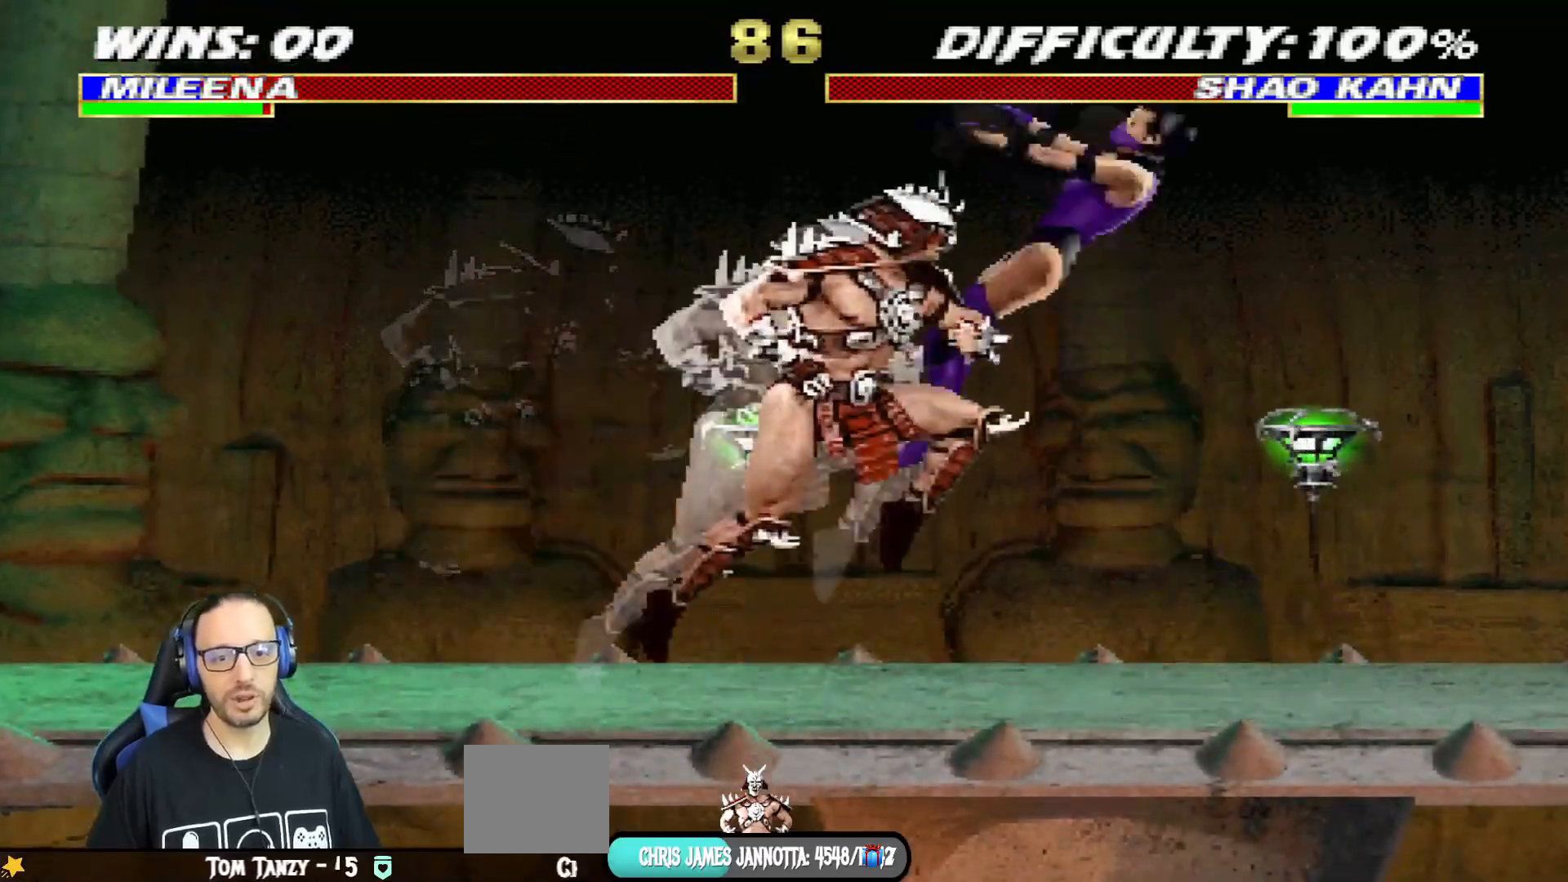
Gameplay with a controller (PlayStation layout); each line is a JSON object with the inputs held at the frame after it. "events" lists button and stick changes between this image and that frame as [ms after this image, input, new state], when the widget could be followed in between.
{"buttons": ["TRIANGLE", "L1", "R1", "DPAD_DOWN", "DPAD_RIGHT"], "left_stick": "center", "right_stick": "center"}
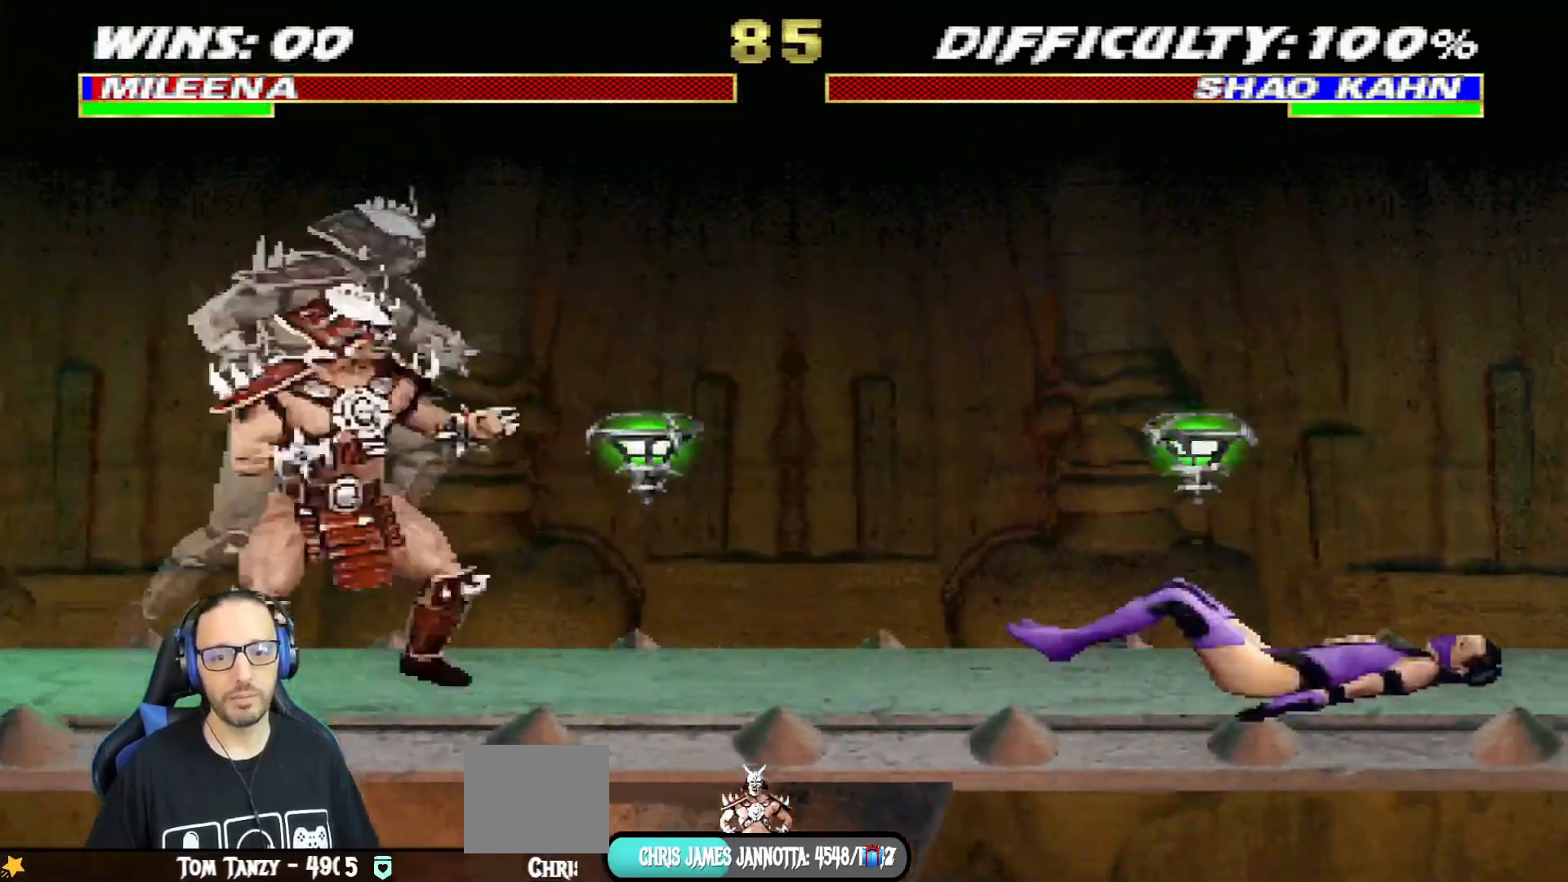
{"buttons": ["L1", "DPAD_UP", "DPAD_LEFT"], "left_stick": "center", "right_stick": "center"}
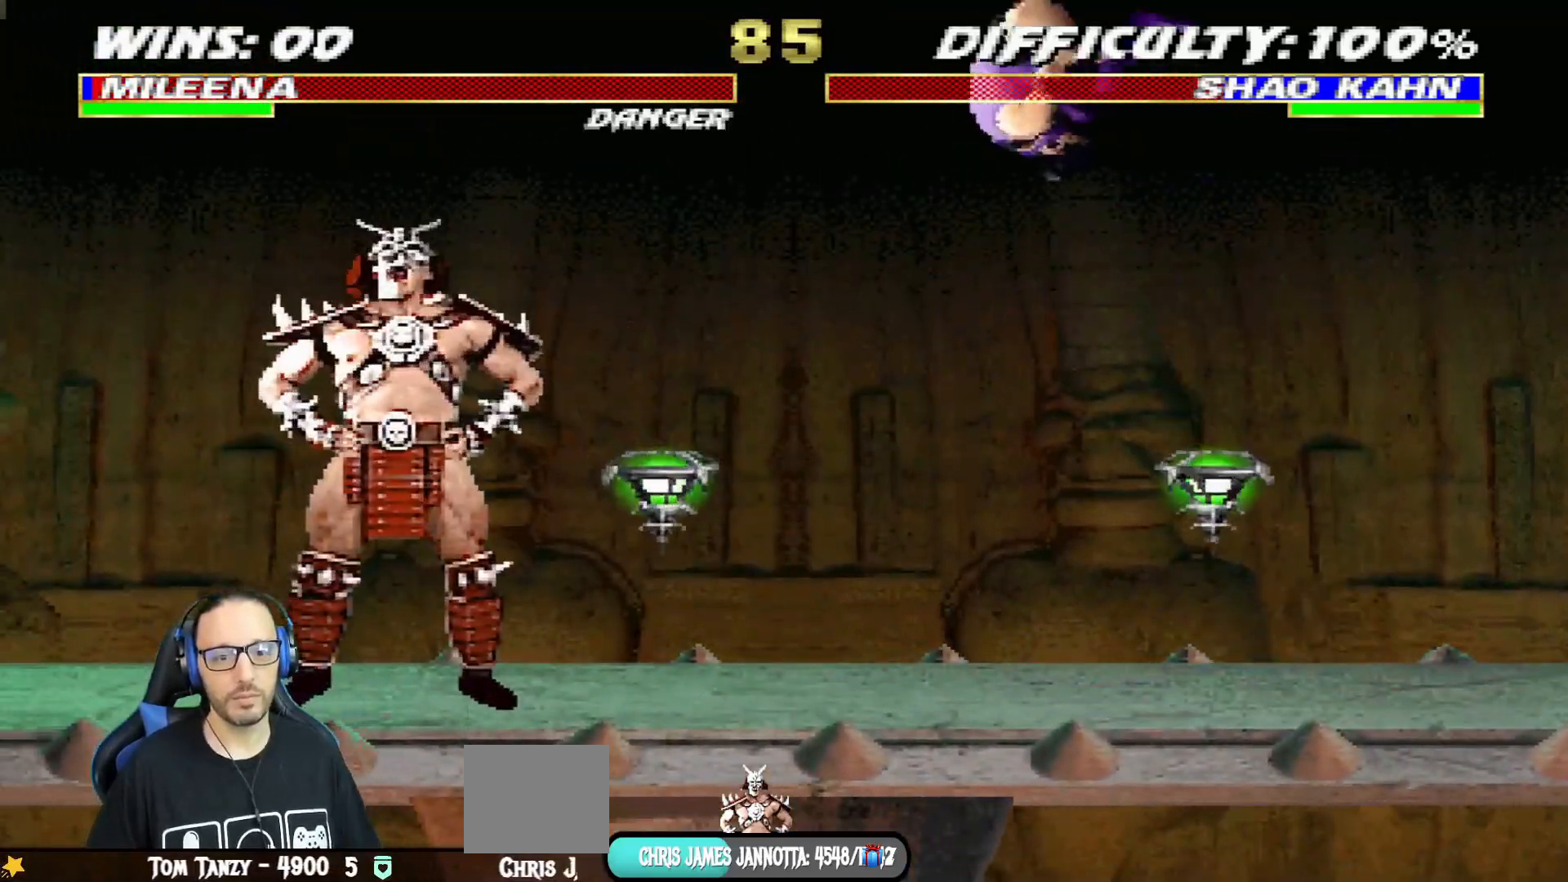
{"buttons": ["SQUARE", "L1"], "left_stick": "center", "right_stick": "center", "events": [[150, "DPAD_UP", "up"], [167, "SQUARE", "down"], [250, "DPAD_LEFT", "up"], [250, "SQUARE", "up"], [350, "SQUARE", "down"], [401, "SQUARE", "up"], [501, "SQUARE", "down"]]}
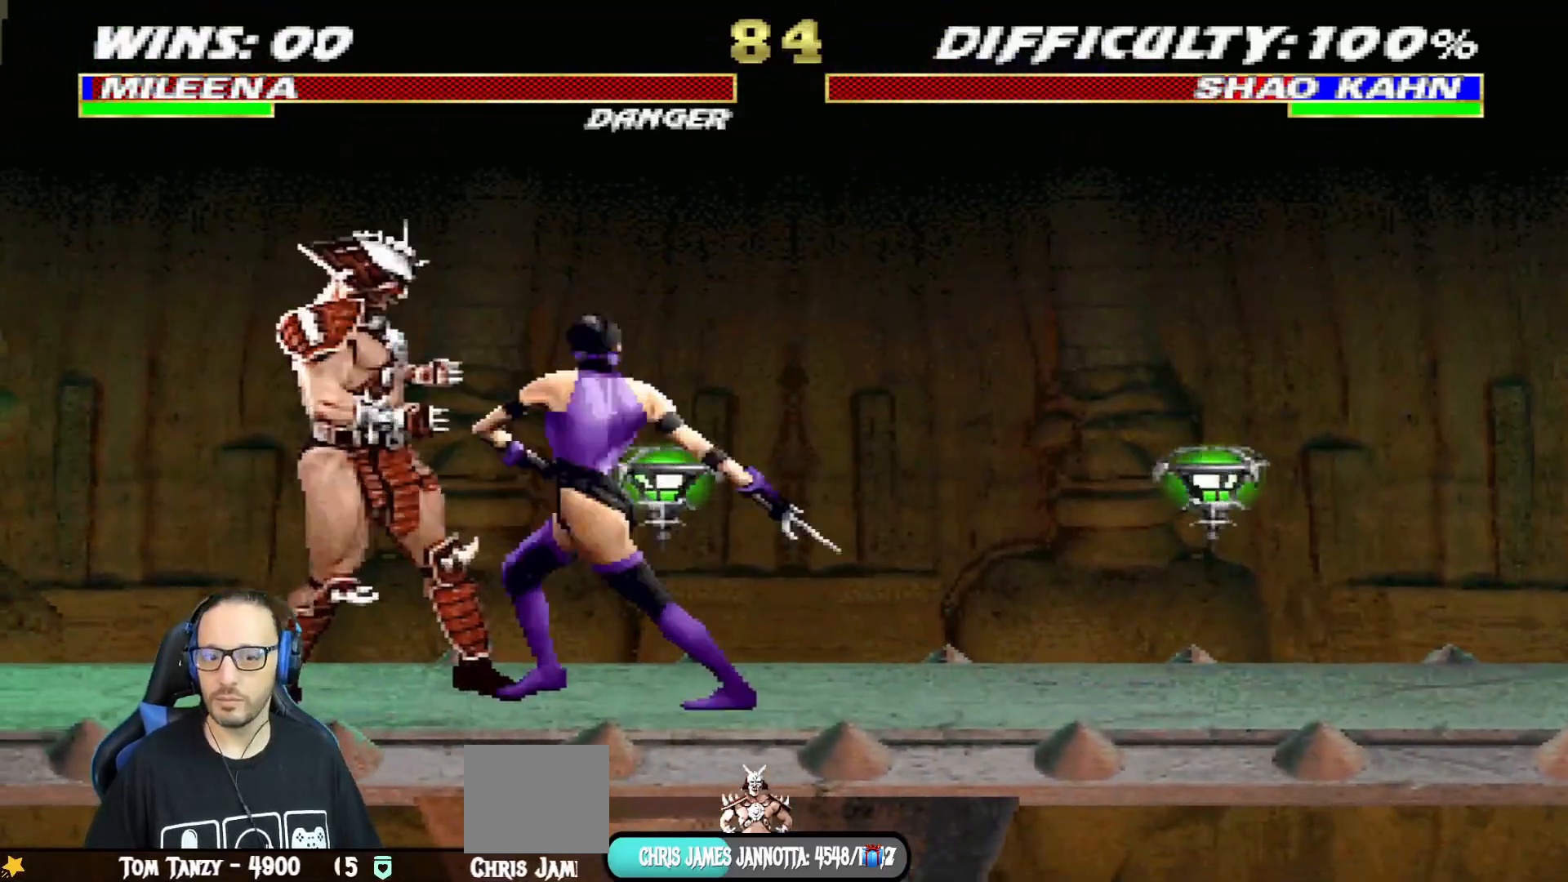
{"buttons": ["CIRCLE", "TRIANGLE", "L1", "DPAD_UP"], "left_stick": "center", "right_stick": "center", "events": [[33, "SQUARE", "up"], [100, "SQUARE", "down"], [133, "DPAD_UP", "down"], [200, "SQUARE", "up"], [267, "TRIANGLE", "down"], [300, "CIRCLE", "down"], [350, "TRIANGLE", "up"], [383, "CIRCLE", "up"], [433, "CIRCLE", "down"], [433, "TRIANGLE", "down"]]}
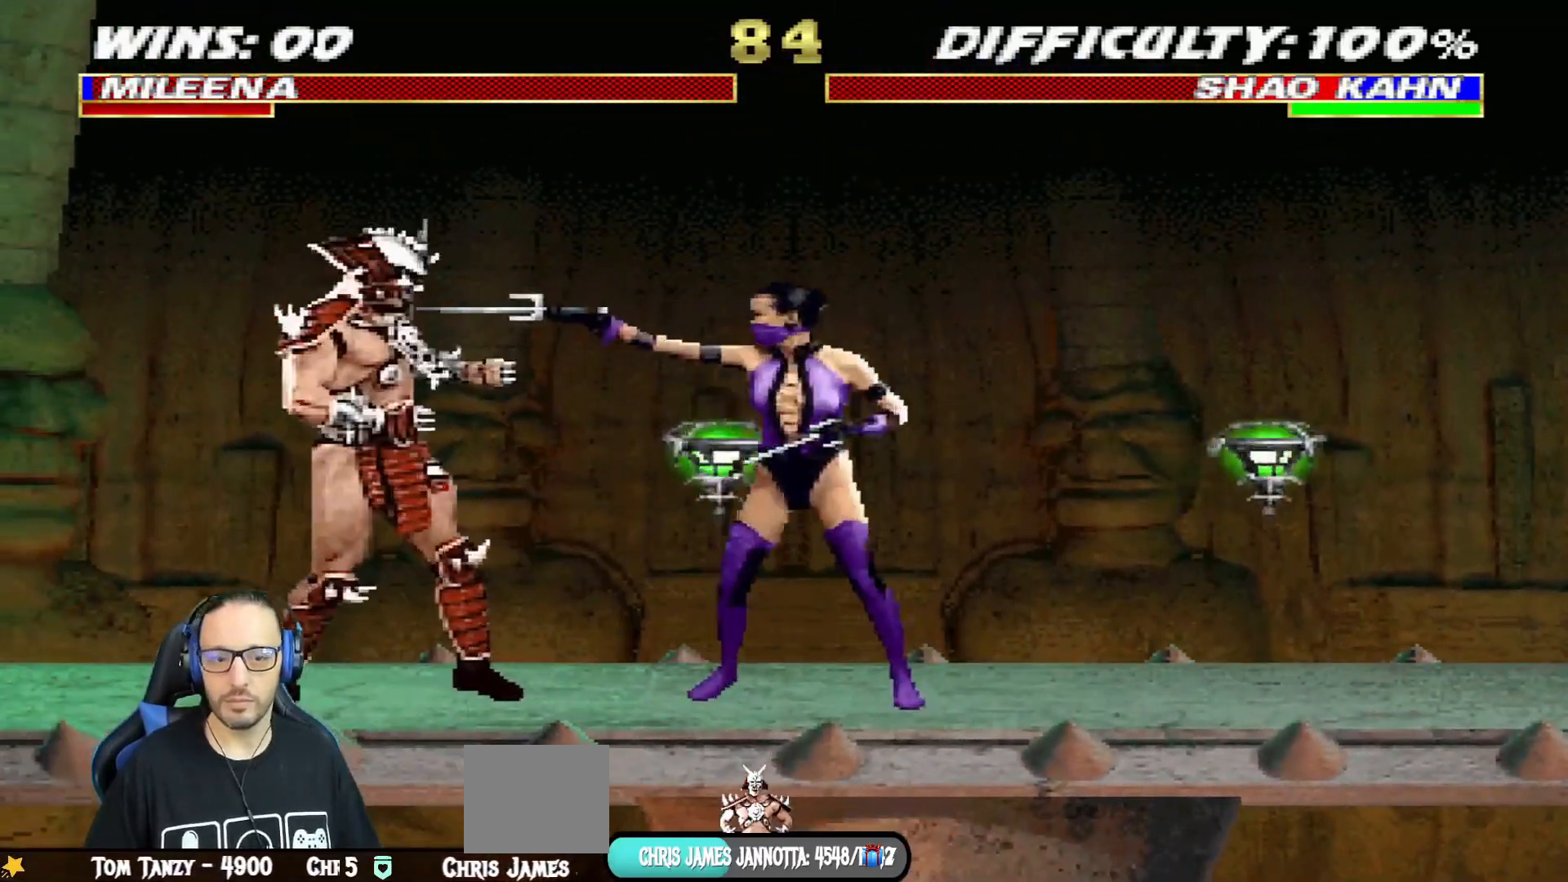
{"buttons": ["TRIANGLE"], "left_stick": "center", "right_stick": "center", "events": [[50, "CIRCLE", "up"], [50, "TRIANGLE", "up"], [84, "CIRCLE", "down"], [117, "TRIANGLE", "down"], [134, "DPAD_RIGHT", "down"], [134, "TRIANGLE", "up"], [151, "CIRCLE", "up"], [251, "TRIANGLE", "down"], [351, "TRIANGLE", "up"], [418, "TRIANGLE", "down"], [451, "L1", "up"], [468, "DPAD_UP", "up"], [484, "DPAD_RIGHT", "up"]]}
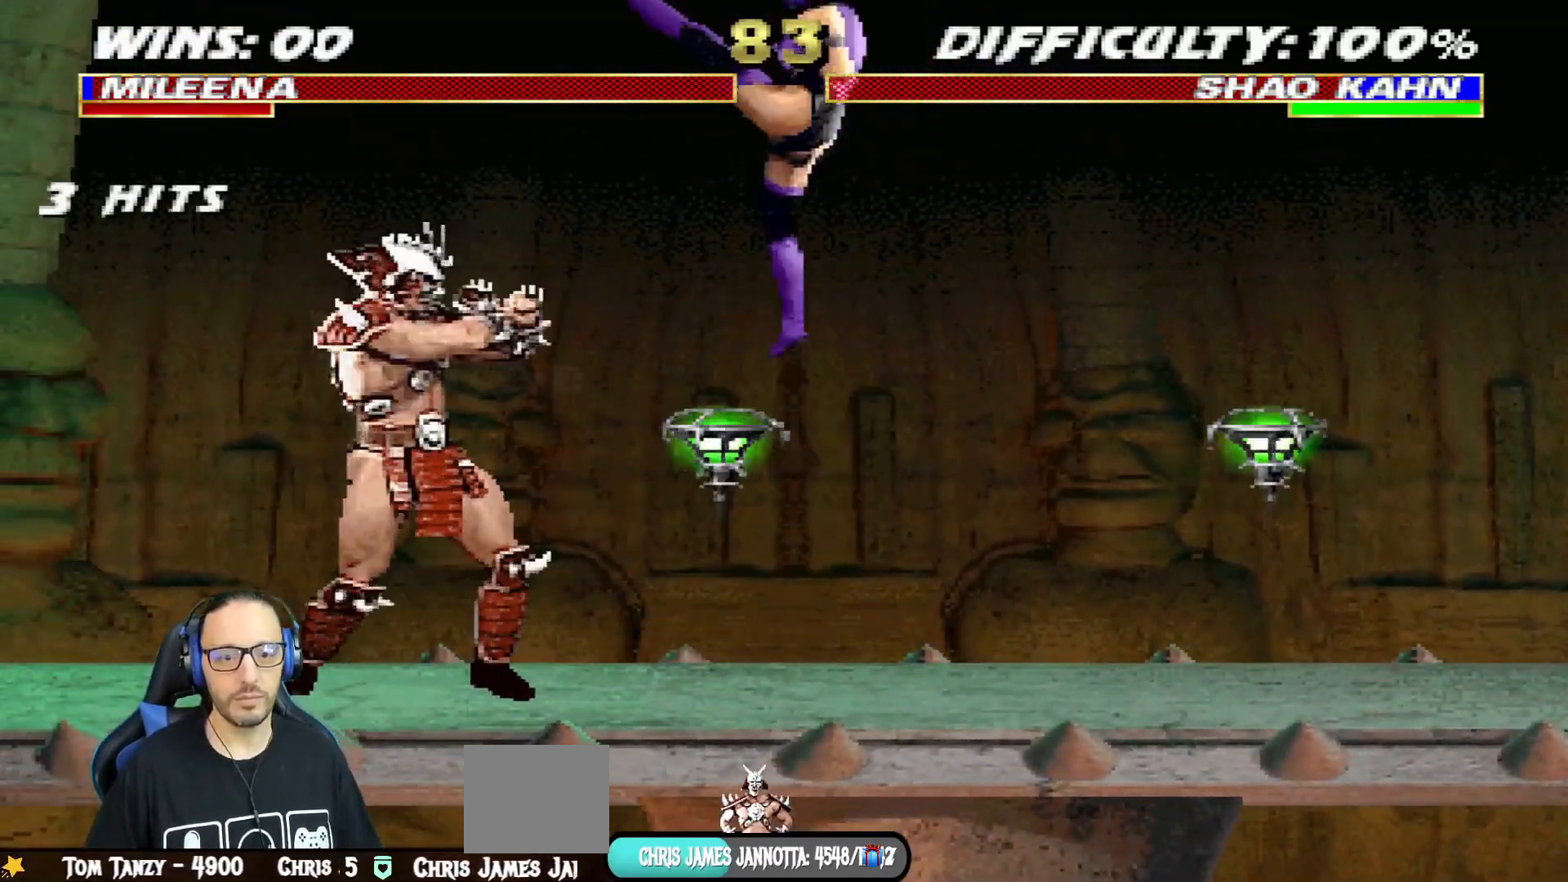
{"buttons": ["L1", "DPAD_UP", "DPAD_LEFT"], "left_stick": "center", "right_stick": "center", "events": [[33, "TRIANGLE", "up"], [317, "DPAD_LEFT", "down"], [334, "DPAD_UP", "down"], [334, "L1", "down"]]}
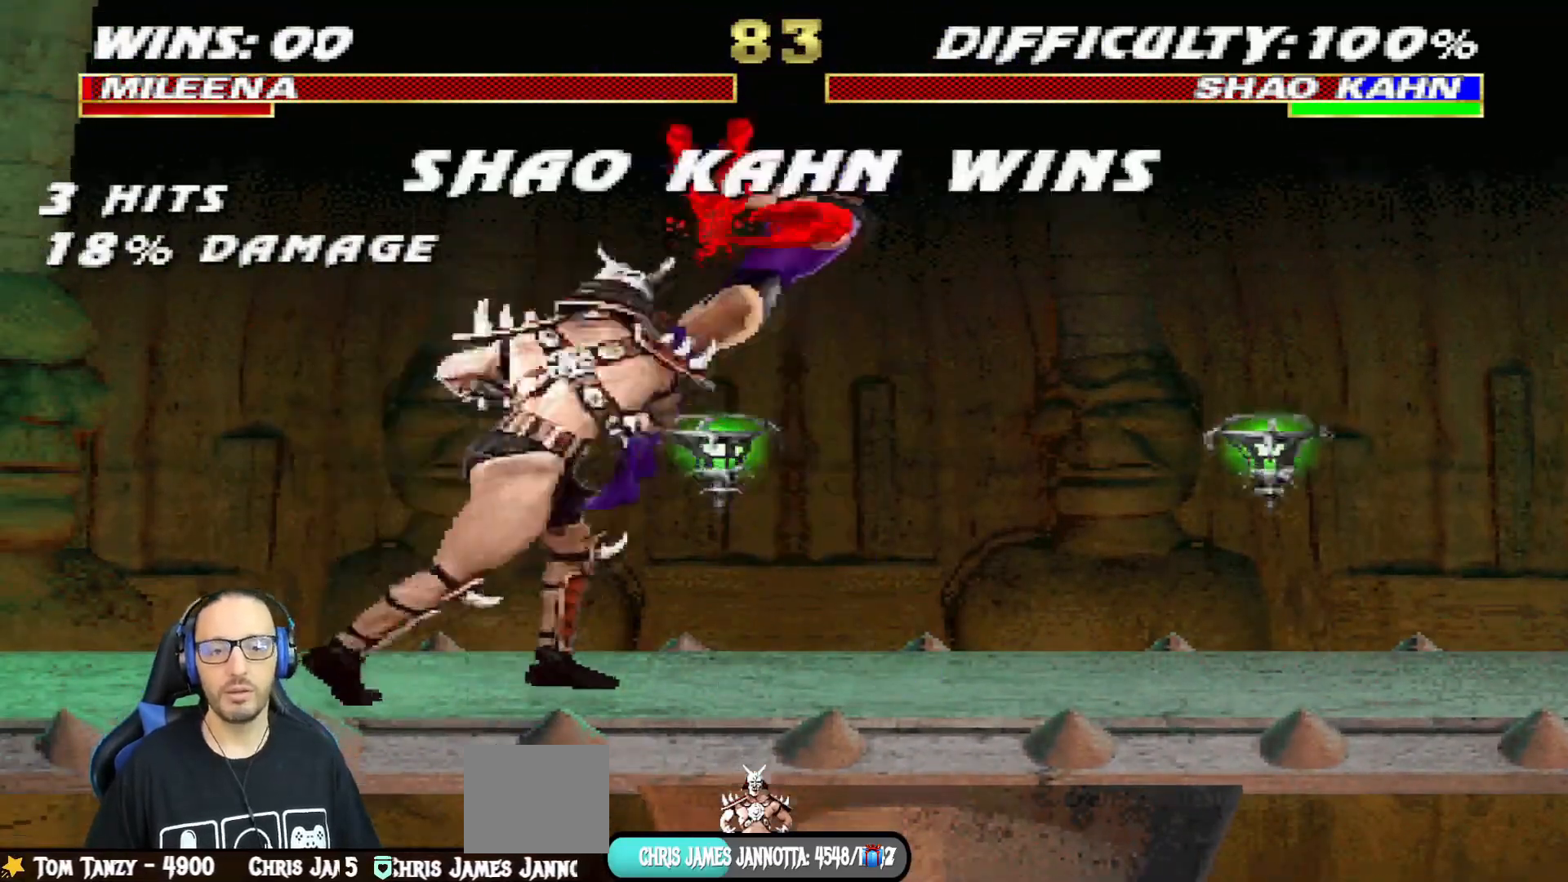
{"buttons": ["CIRCLE", "TRIANGLE", "L1", "R1", "DPAD_DOWN", "DPAD_RIGHT"], "left_stick": "center", "right_stick": "center"}
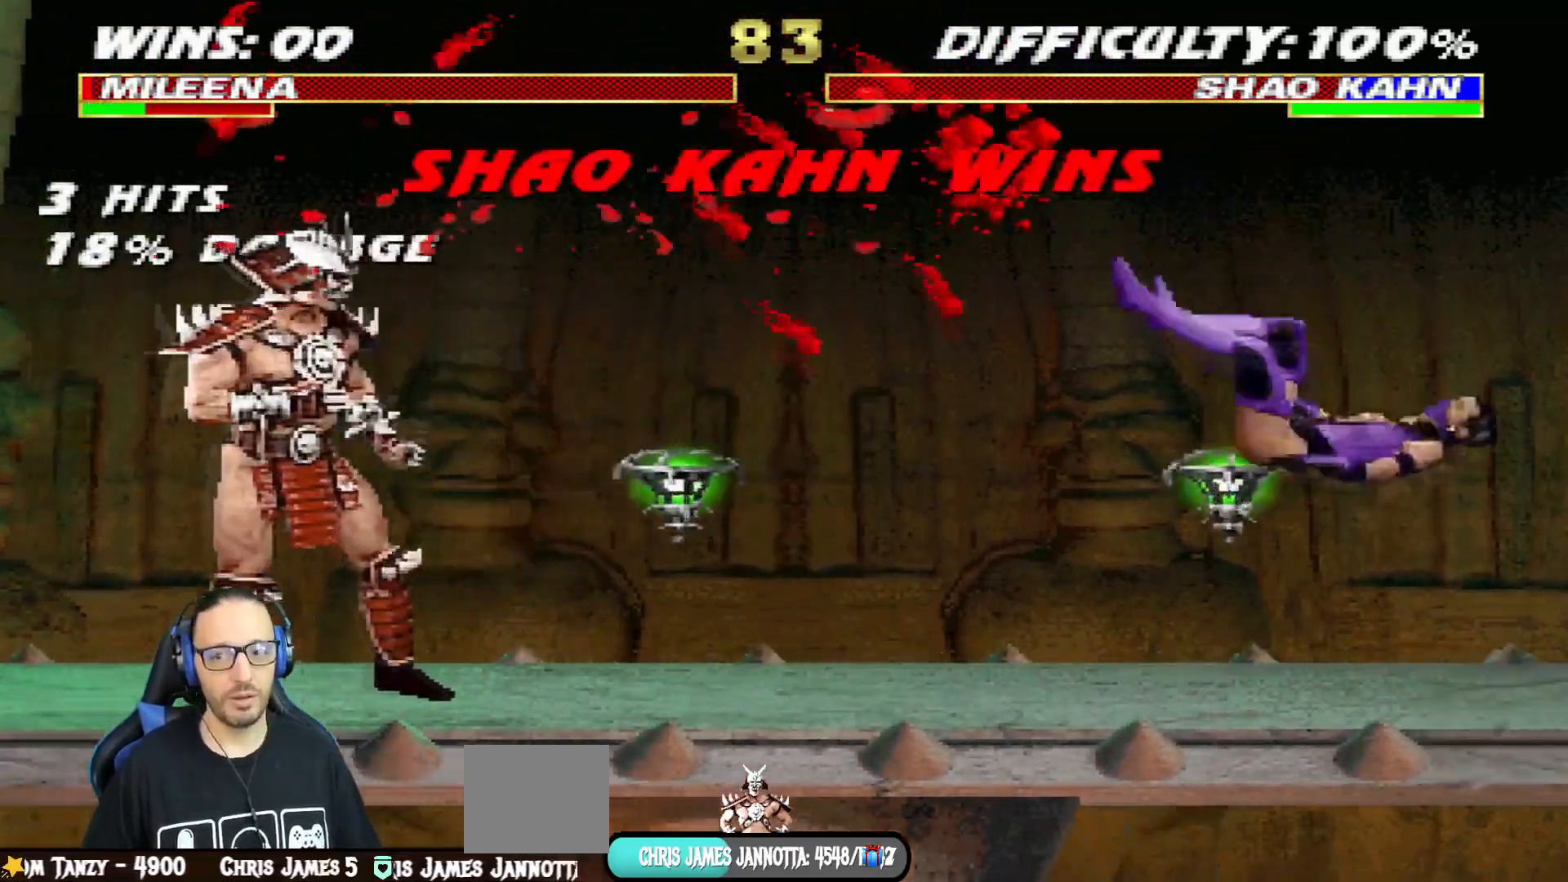
{"buttons": [], "left_stick": "center", "right_stick": "center", "events": [[17, "CIRCLE", "up"], [17, "DPAD_DOWN", "up"], [17, "TRIANGLE", "up"], [33, "R1", "up"], [50, "DPAD_RIGHT", "up"], [50, "L1", "up"], [334, "CROSS", "down"], [467, "CROSS", "up"]]}
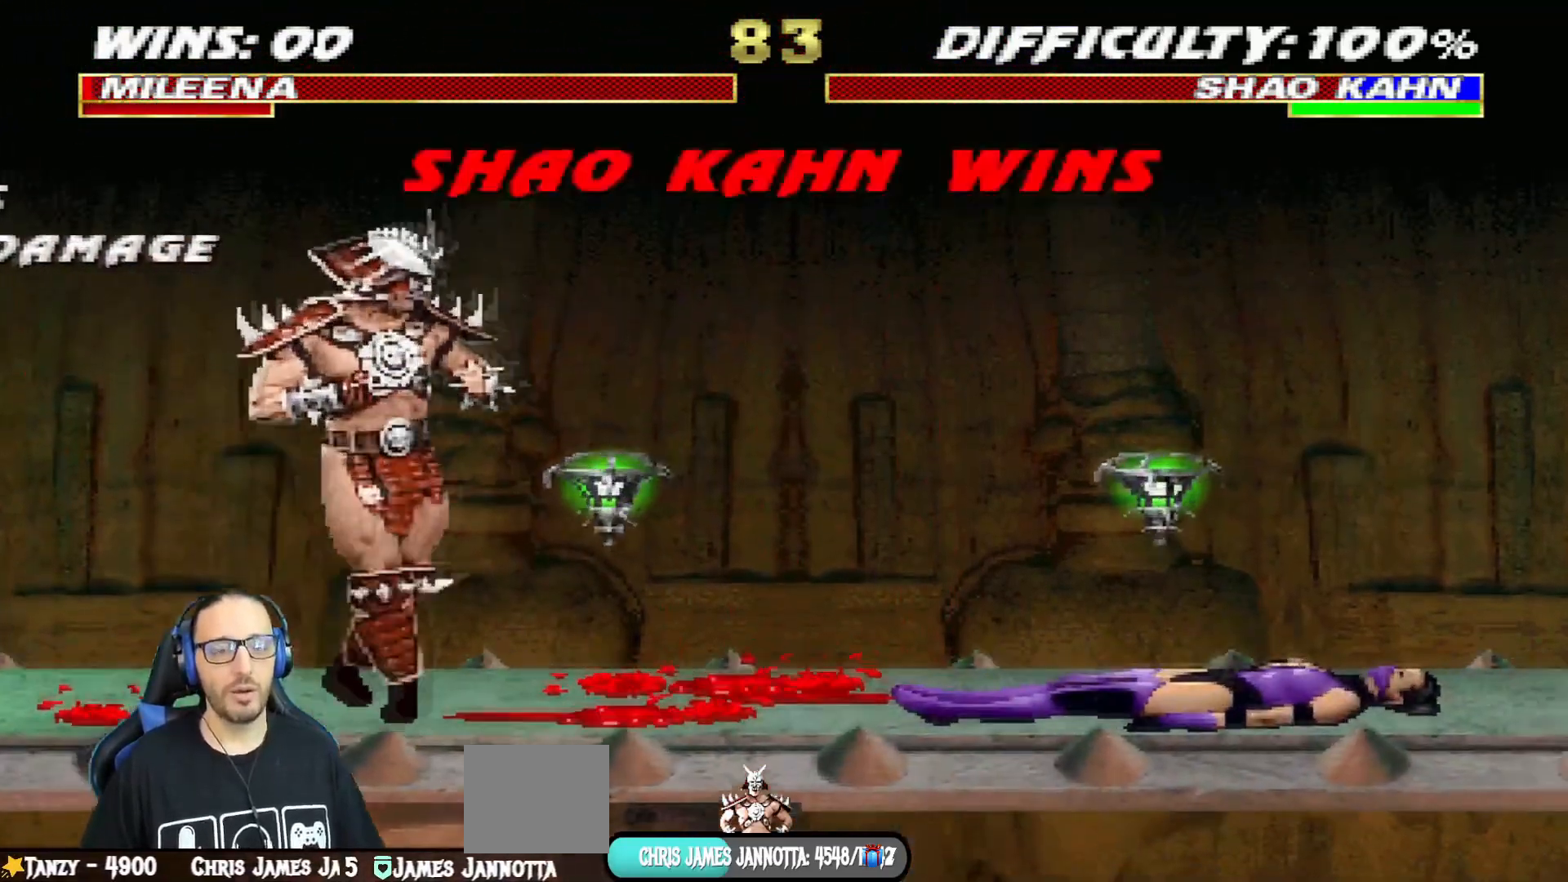
{"buttons": ["R2"], "left_stick": "center", "right_stick": "center"}
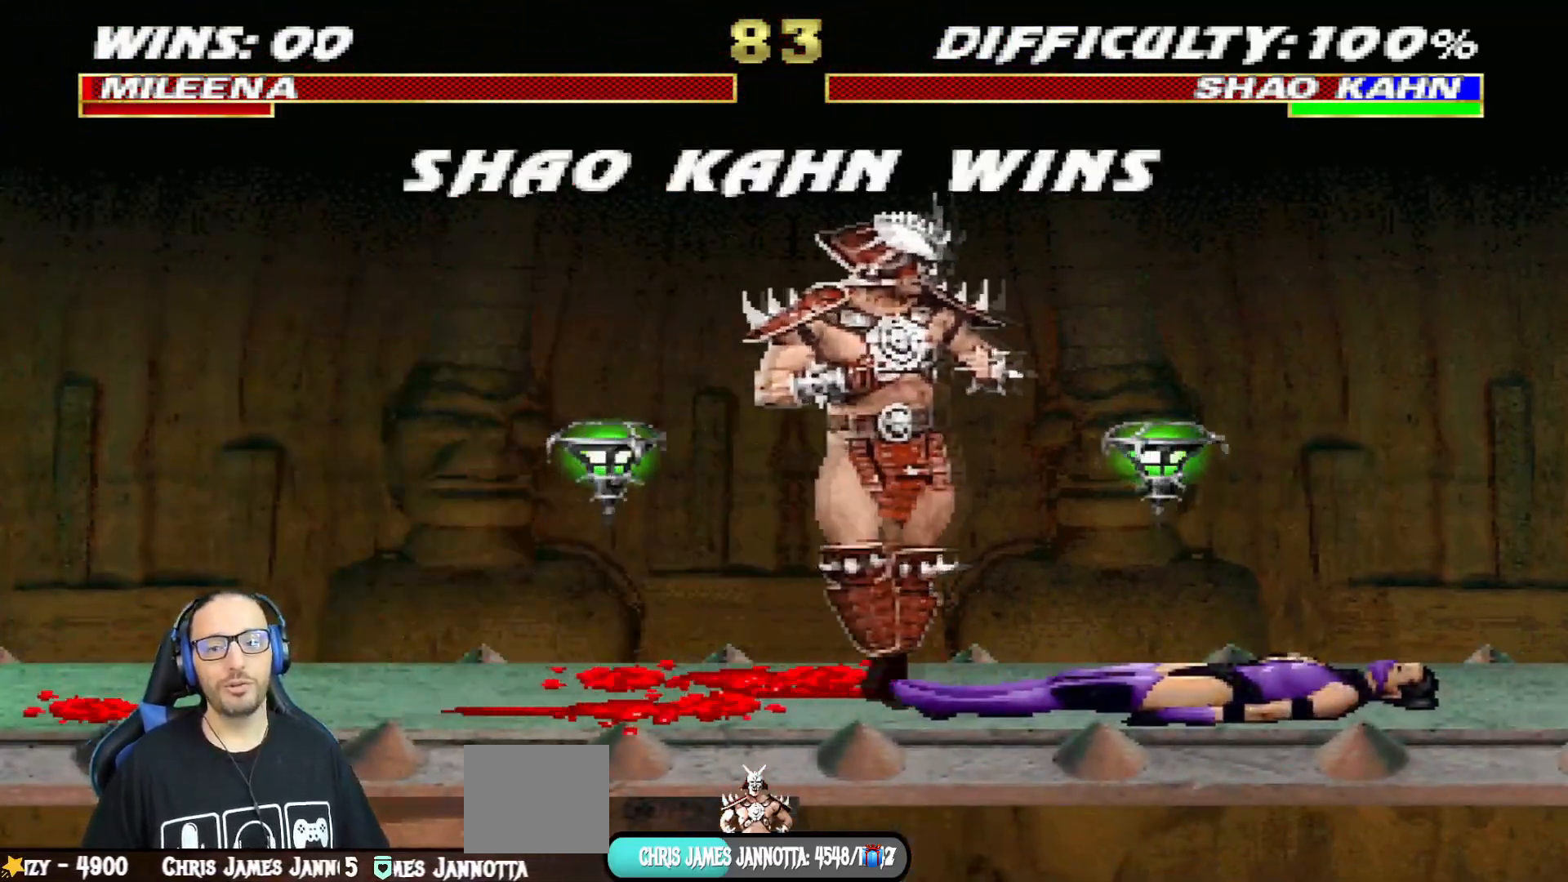
{"buttons": [], "left_stick": "center", "right_stick": "center", "events": [[50, "CROSS", "down"], [50, "R2", "up"], [150, "CROSS", "up"], [267, "CROSS", "down"], [417, "CROSS", "up"]]}
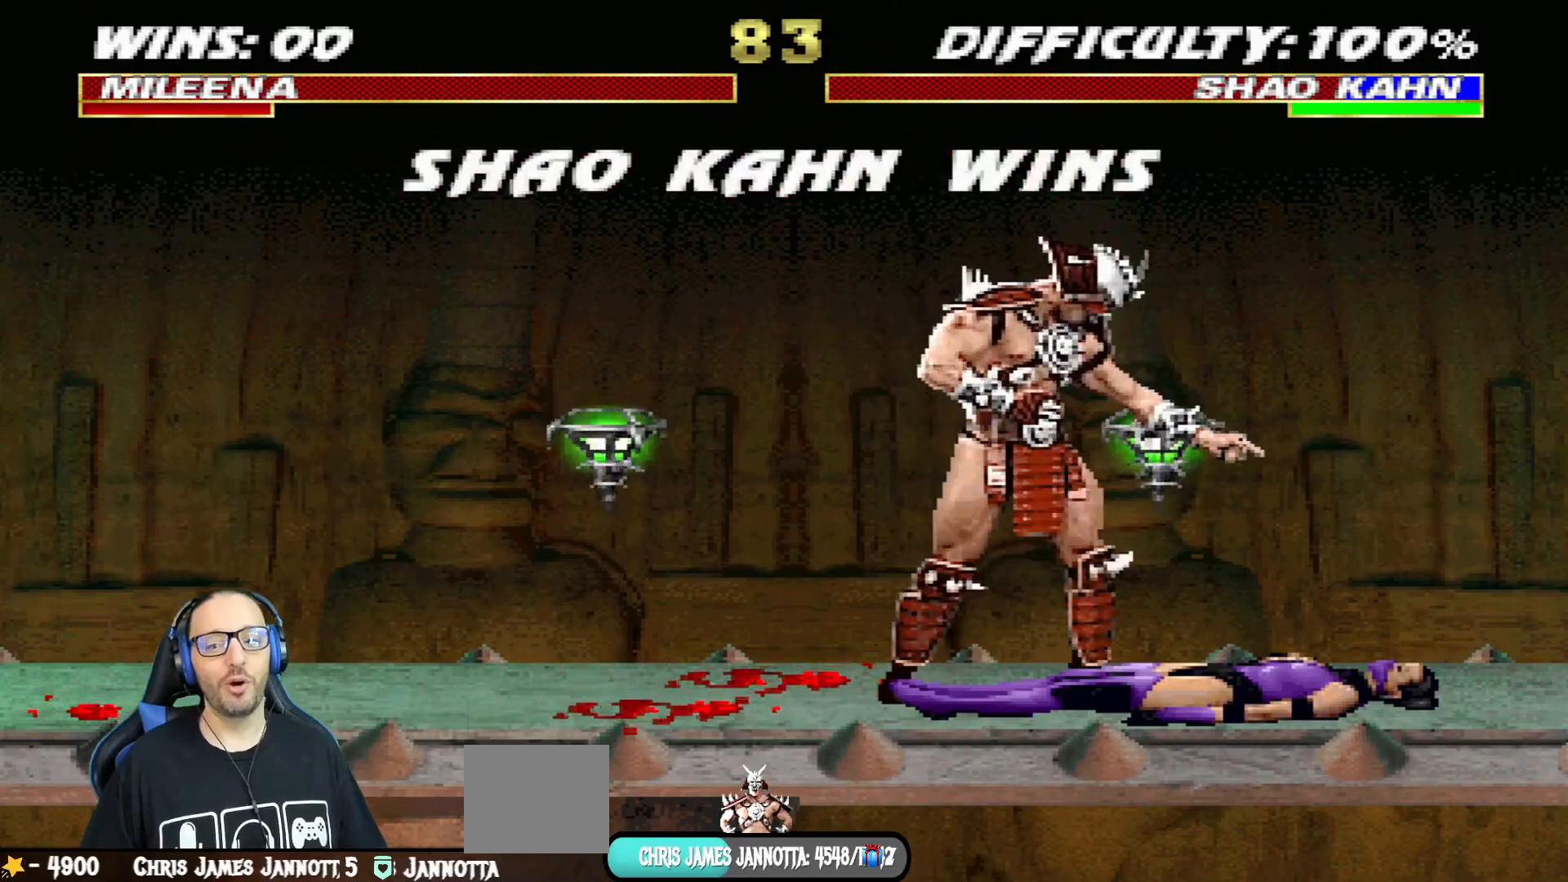
{"buttons": ["CROSS"], "left_stick": "center", "right_stick": "center", "events": [[34, "CROSS", "down"], [151, "CROSS", "up"], [251, "CROSS", "down"], [384, "CROSS", "up"], [468, "CROSS", "down"]]}
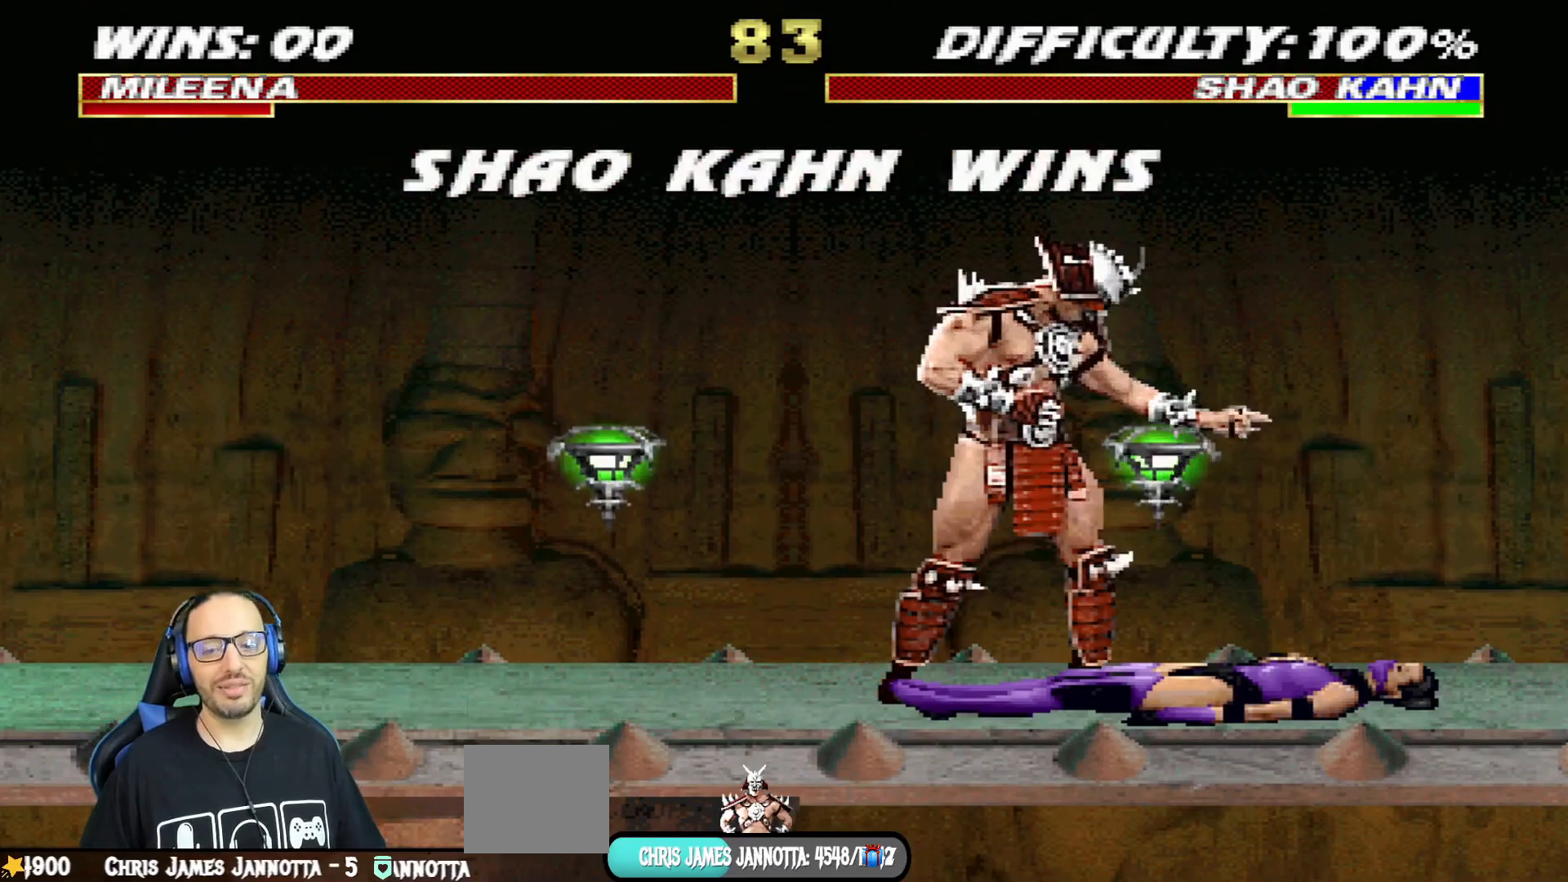
{"buttons": [], "left_stick": "center", "right_stick": "center", "events": [[100, "CROSS", "up"], [200, "CROSS", "down"], [334, "CROSS", "up"]]}
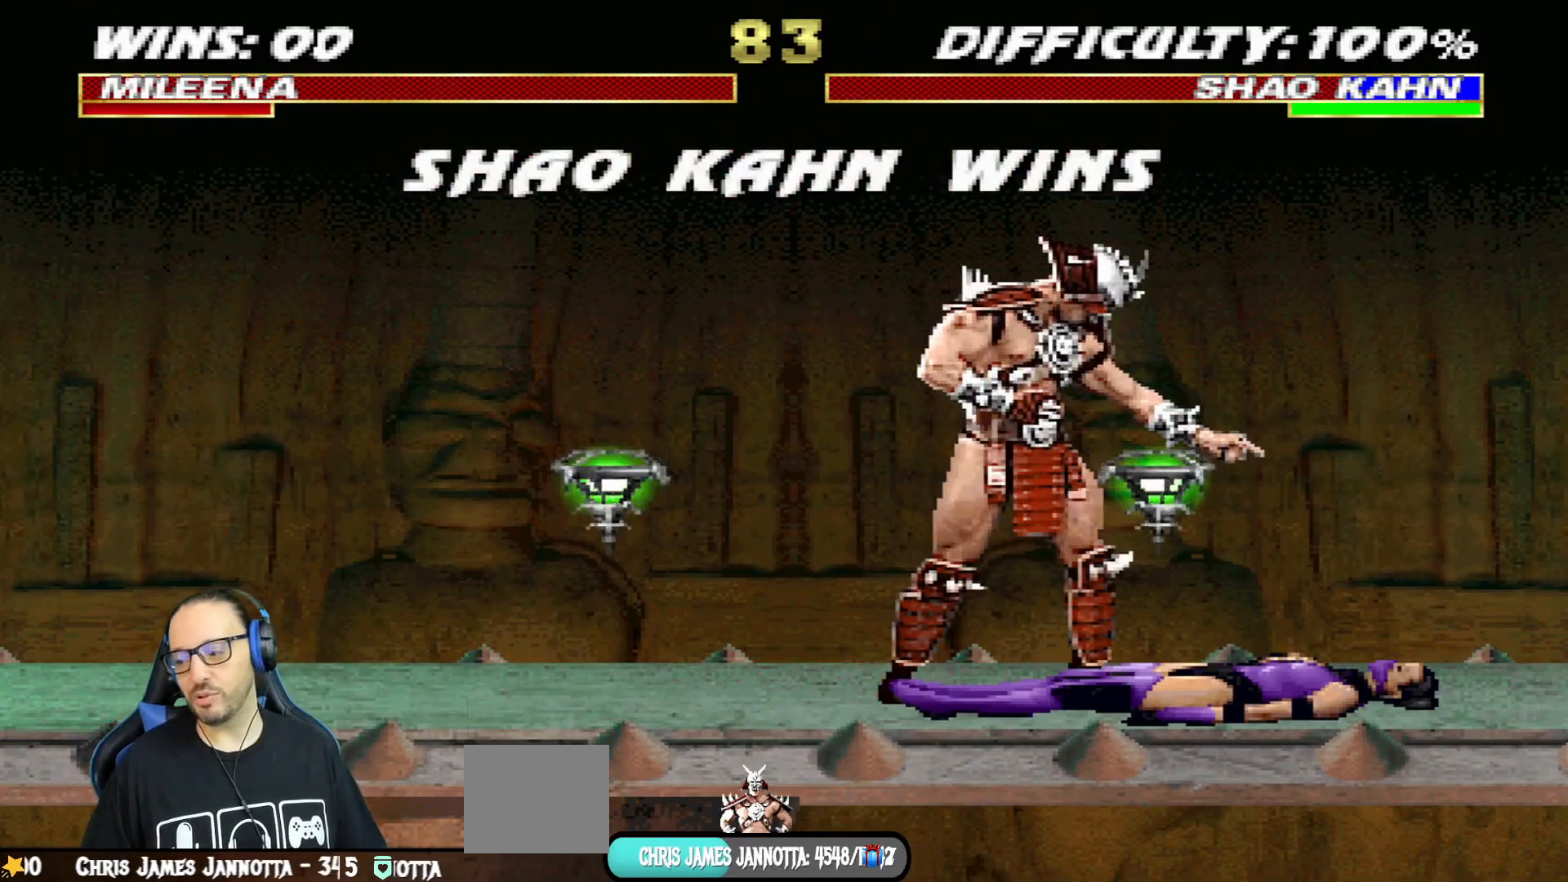
{"buttons": [], "left_stick": "center", "right_stick": "center", "events": [[34, "CROSS", "down"], [167, "CROSS", "up"], [317, "CROSS", "down"], [418, "CROSS", "up"]]}
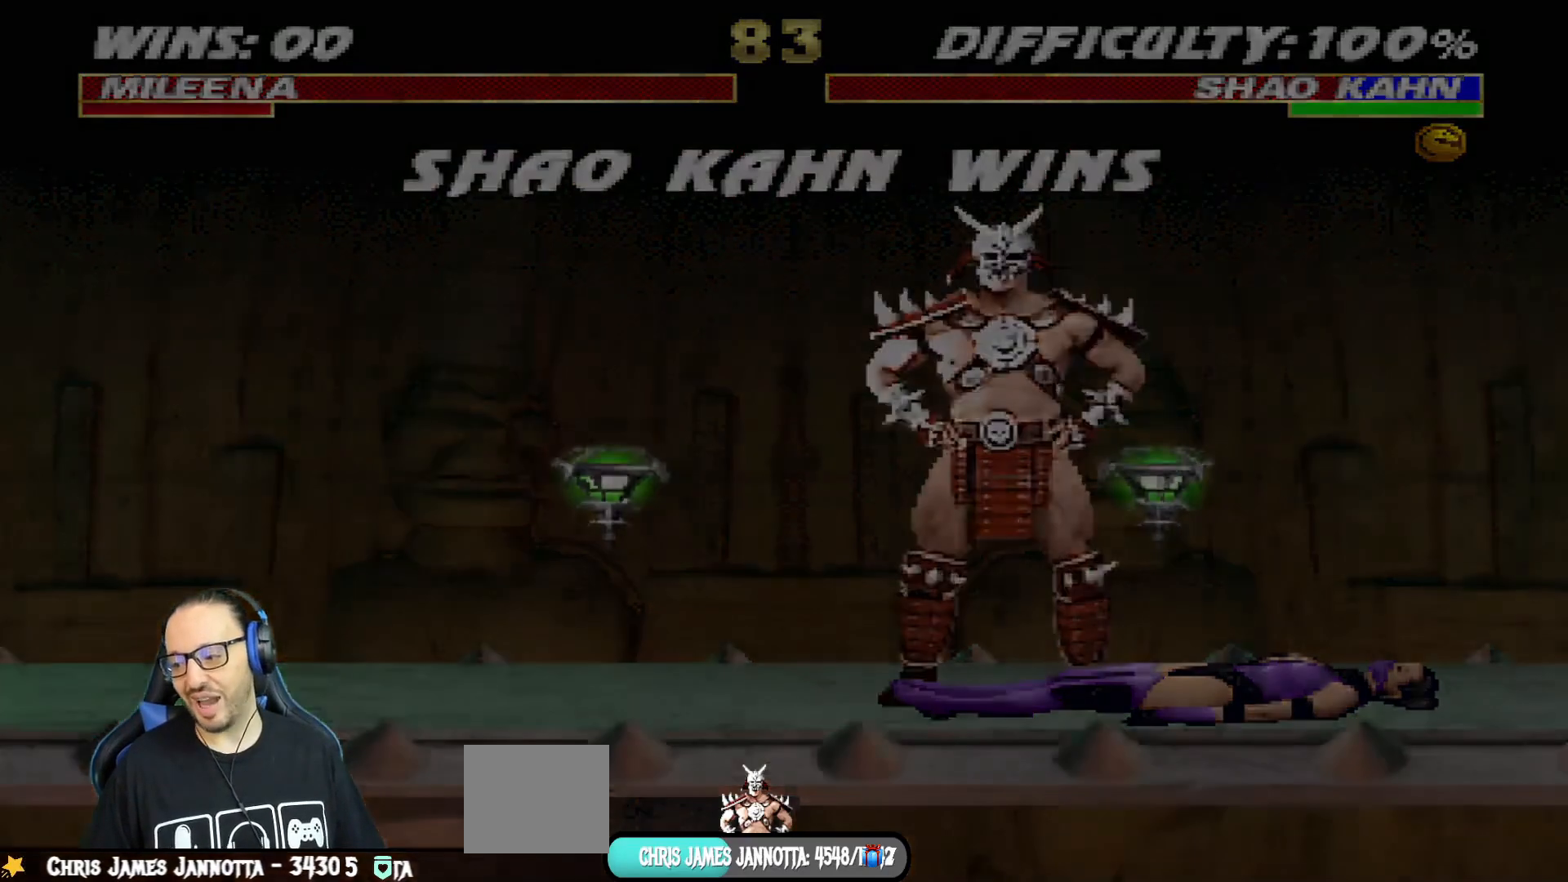
{"buttons": ["CROSS"], "left_stick": "center", "right_stick": "center", "events": [[83, "CROSS", "down"], [200, "CROSS", "up"], [284, "L1", "down"], [434, "L1", "up"], [450, "CROSS", "down"]]}
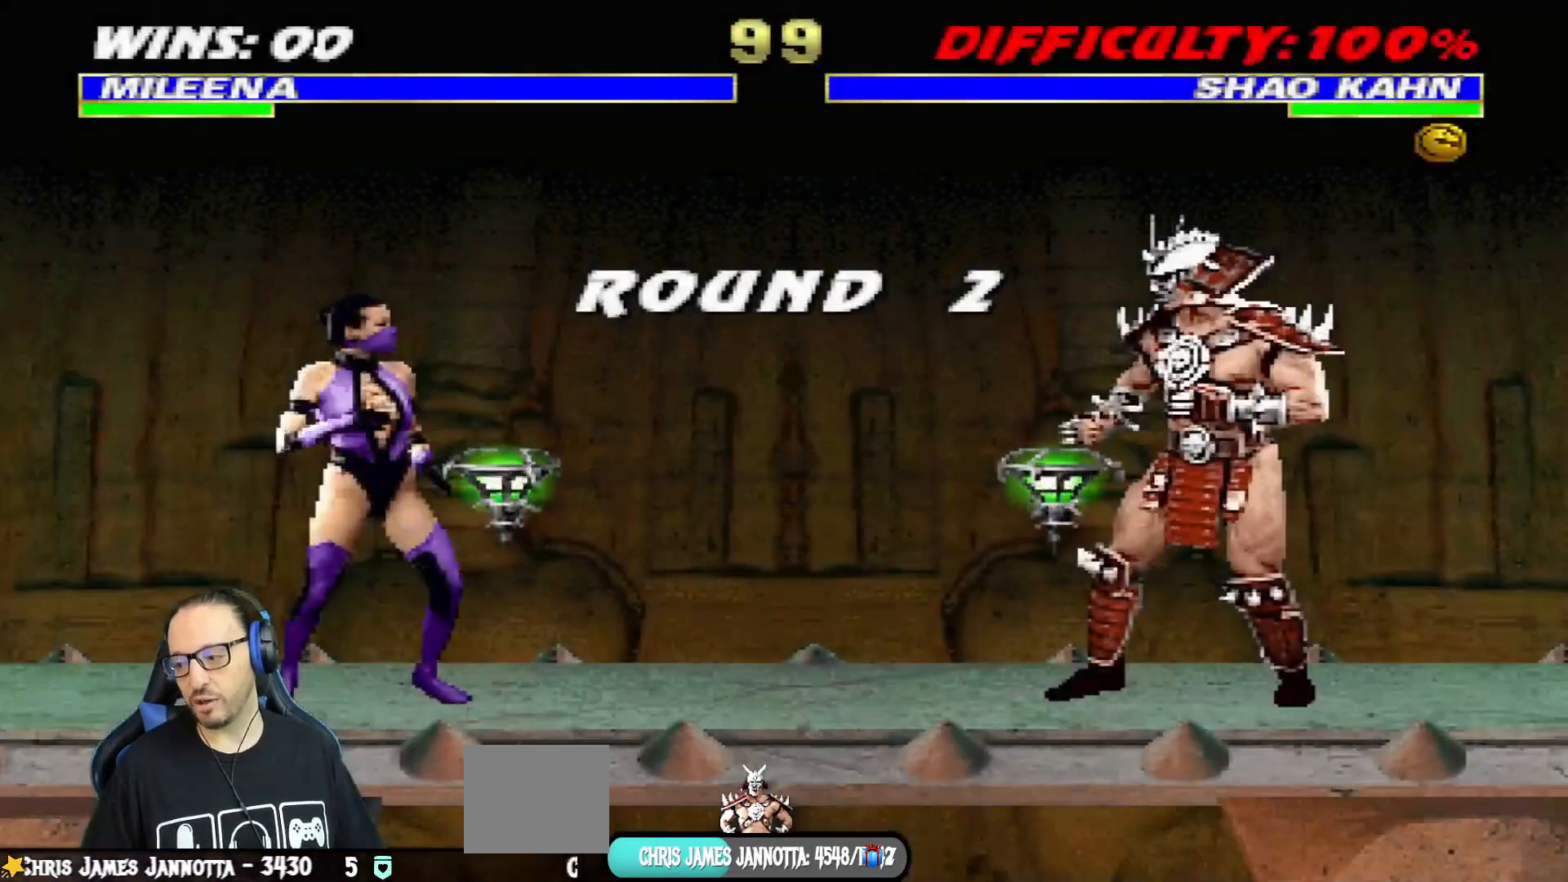
{"buttons": ["CROSS"], "left_stick": "center", "right_stick": "center", "events": [[101, "CROSS", "up"], [501, "CROSS", "down"]]}
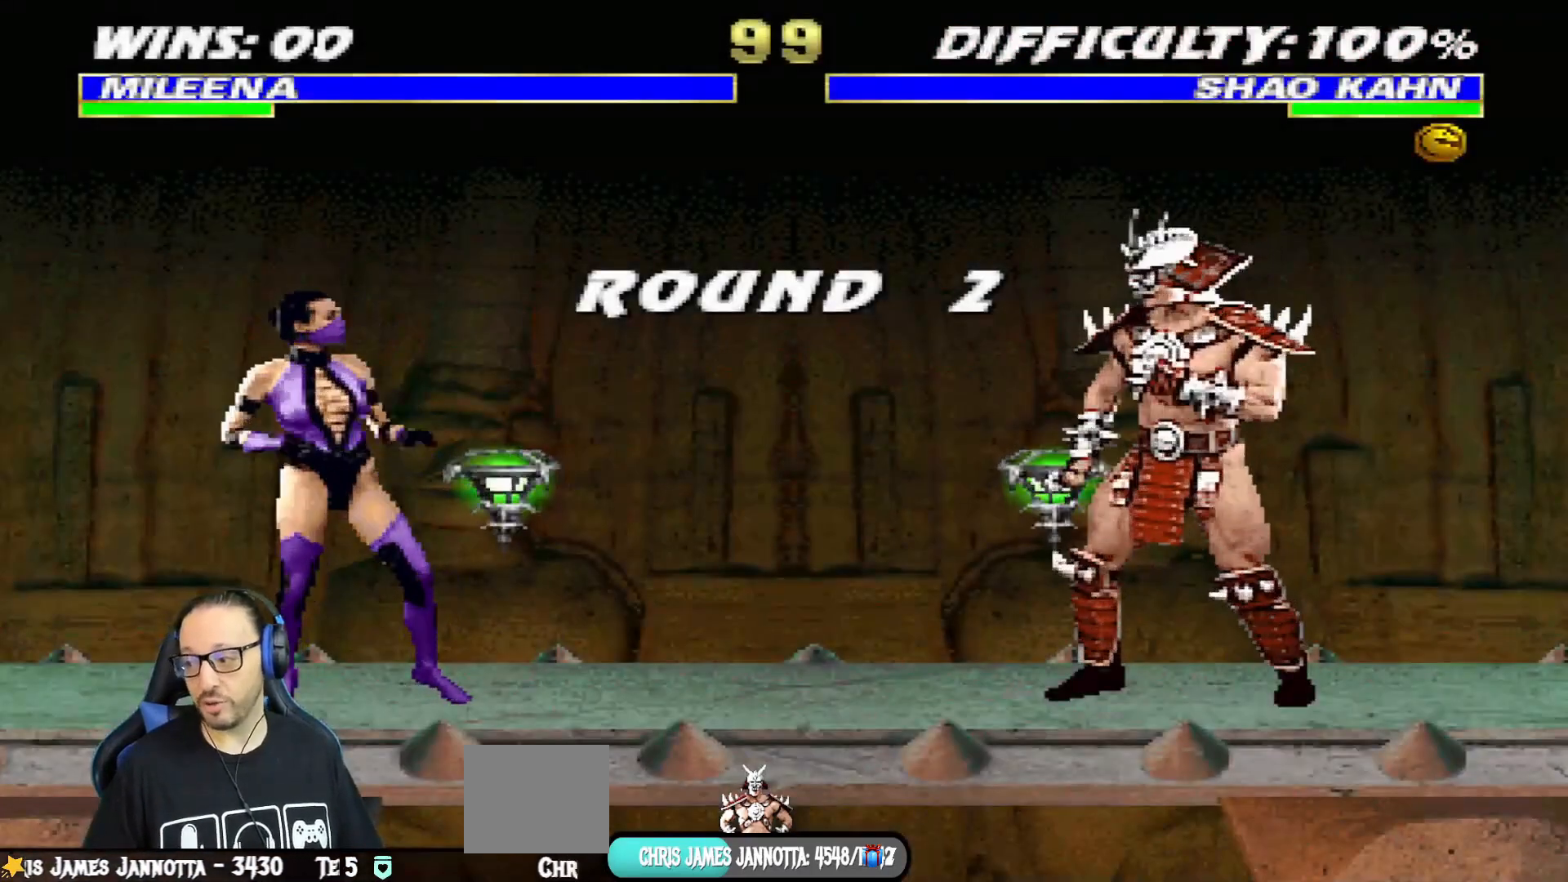
{"buttons": [], "left_stick": "center", "right_stick": "center", "events": [[117, "L1", "down"], [150, "CROSS", "up"], [267, "L1", "up"]]}
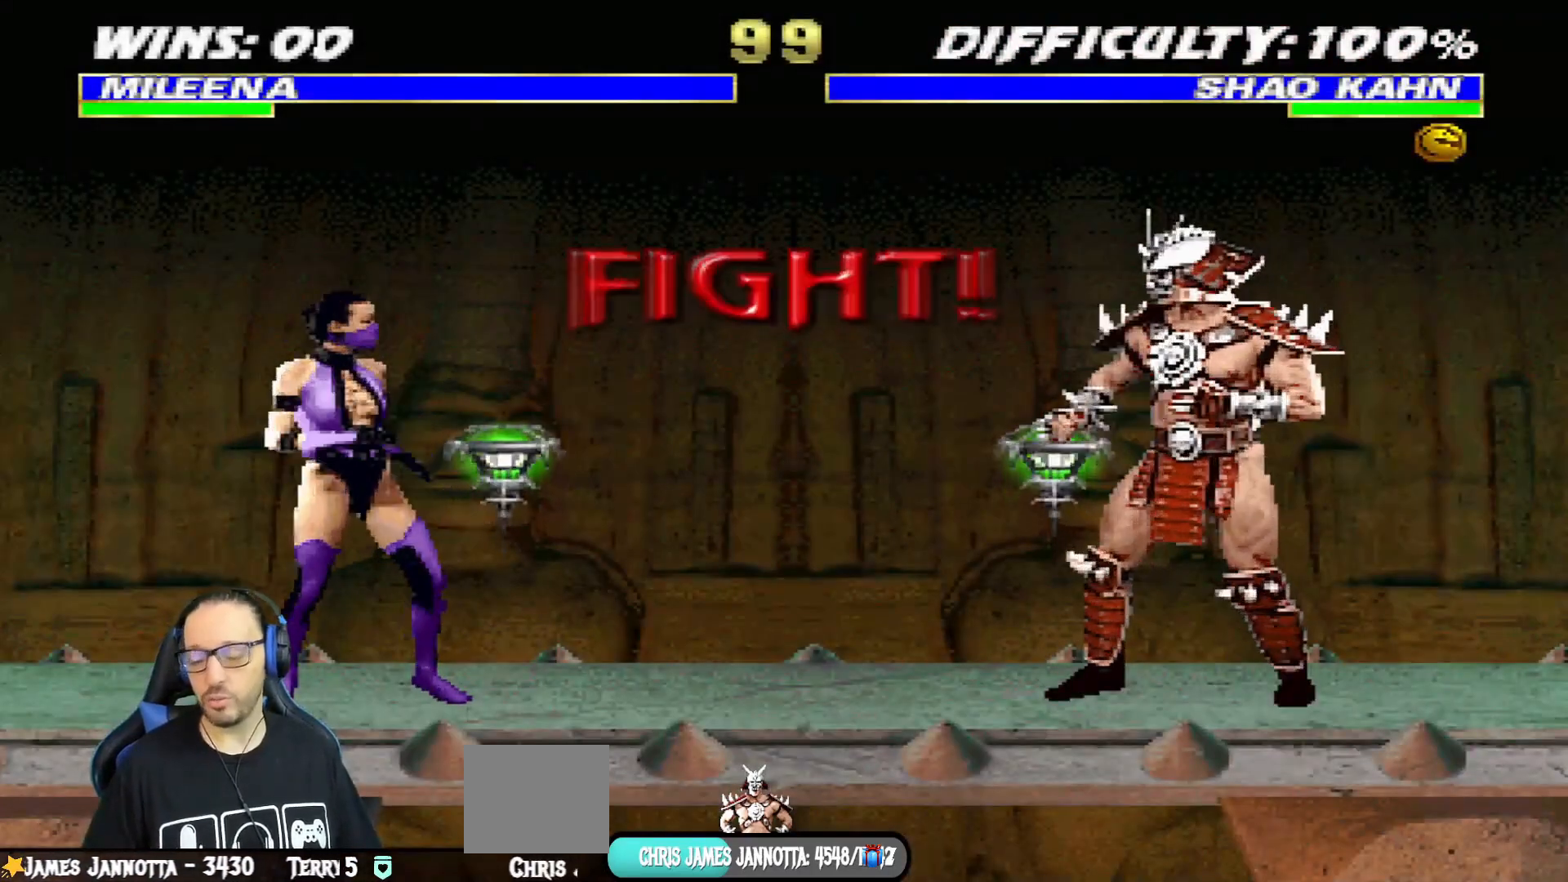
{"buttons": [], "left_stick": "center", "right_stick": "center", "events": []}
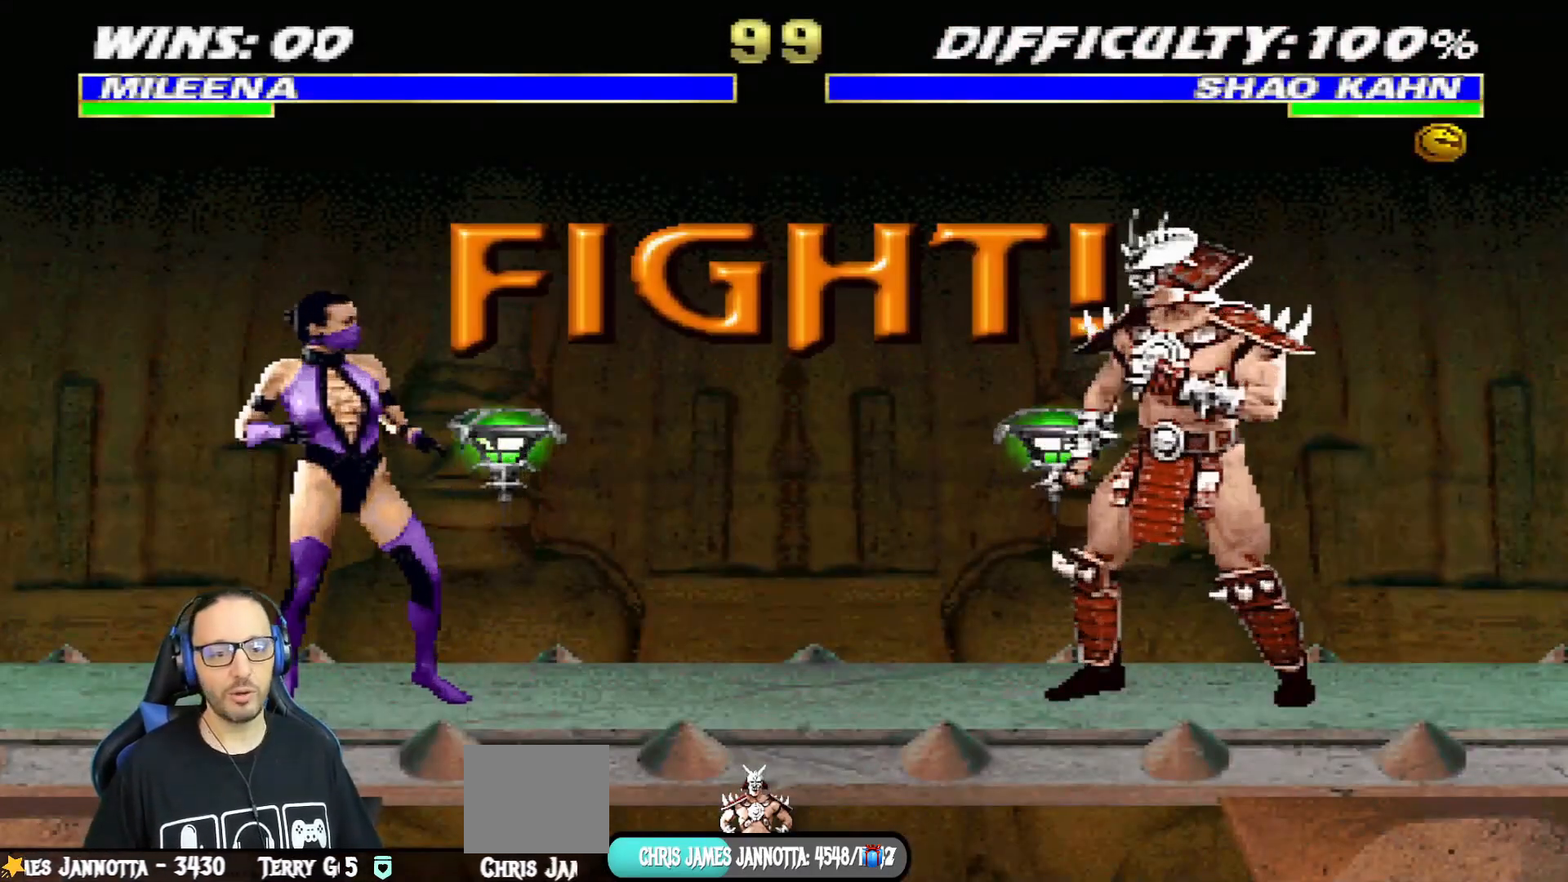
{"buttons": [], "left_stick": "center", "right_stick": "center", "events": []}
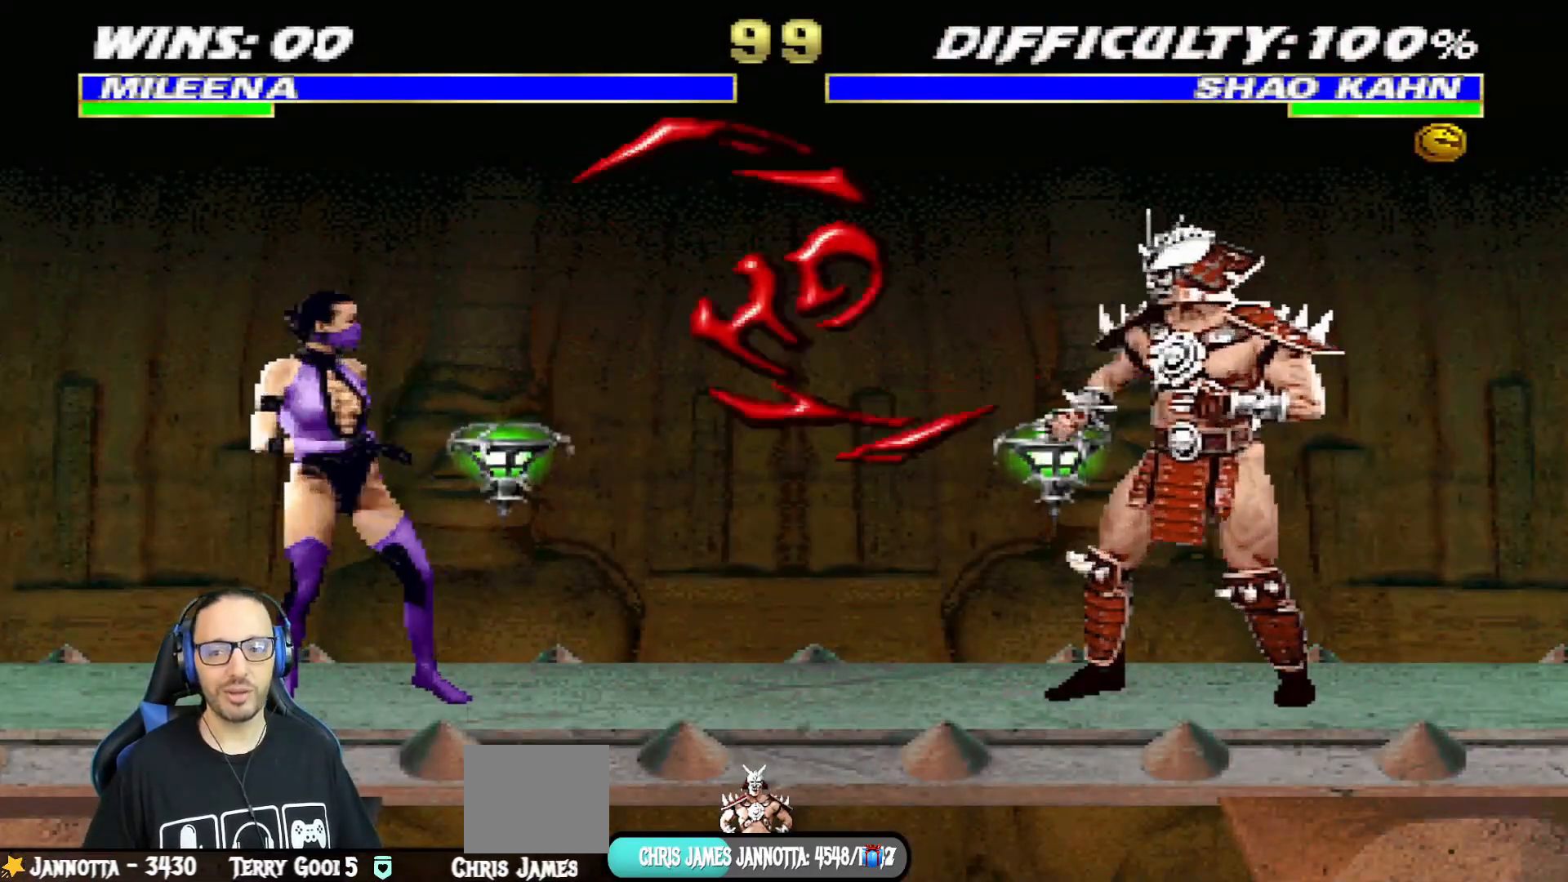
{"buttons": ["L1", "DPAD_UP", "DPAD_RIGHT"], "left_stick": "center", "right_stick": "center", "events": [[217, "DPAD_RIGHT", "down"], [251, "L1", "down"], [317, "DPAD_UP", "down"]]}
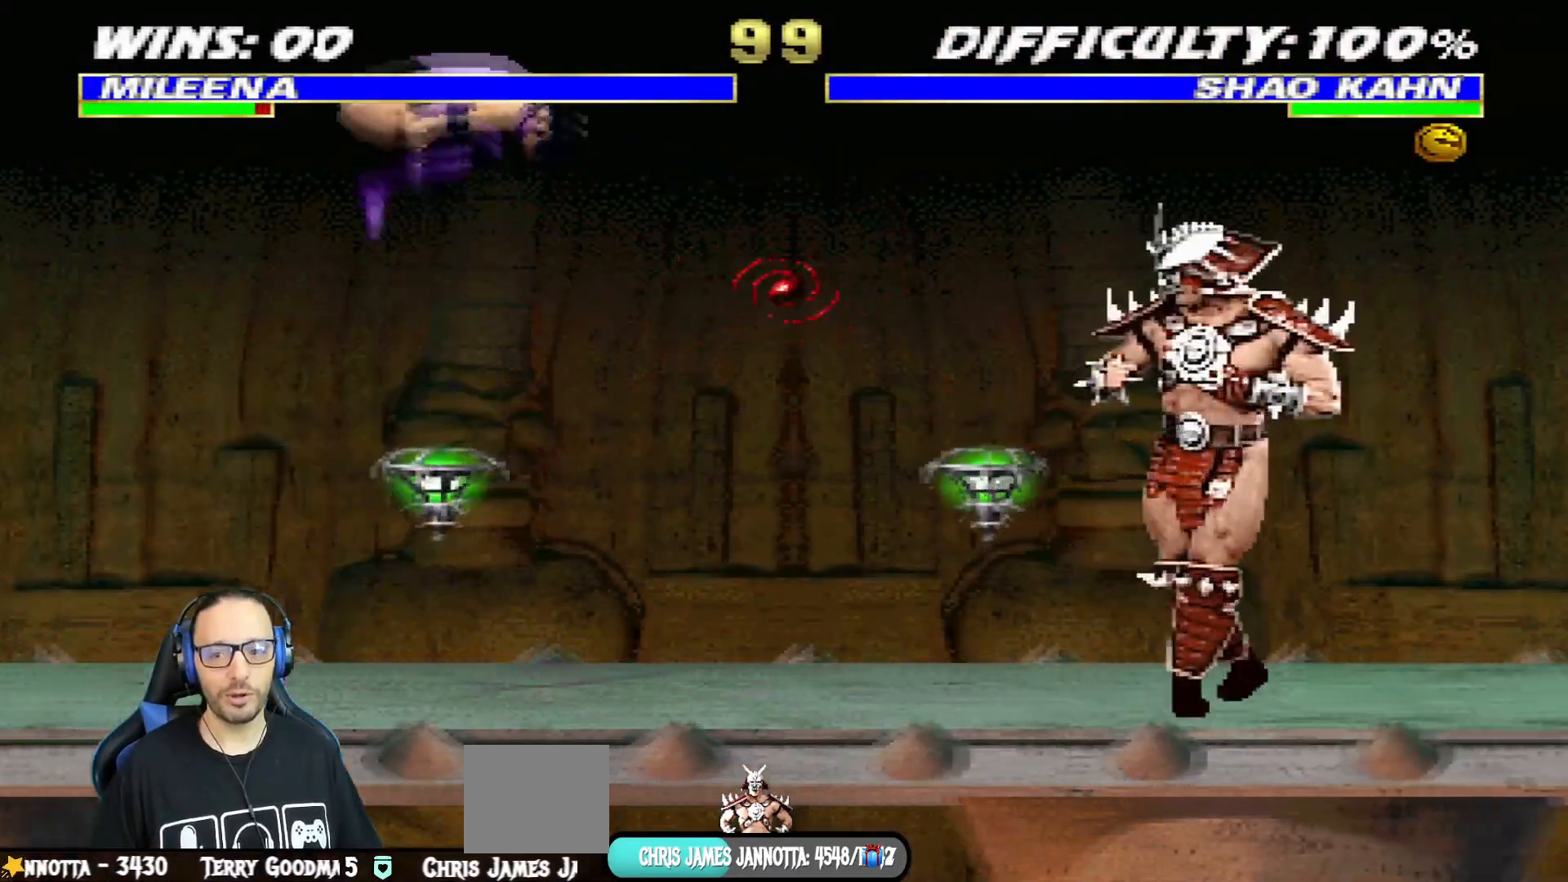
{"buttons": ["L1", "DPAD_UP", "DPAD_LEFT"], "left_stick": "center", "right_stick": "center", "events": [[217, "DPAD_UP", "up"], [234, "DPAD_RIGHT", "up"], [234, "SQUARE", "down"], [250, "L1", "up"], [350, "SQUARE", "up"], [400, "DPAD_LEFT", "down"], [400, "L1", "down"], [434, "DPAD_UP", "down"]]}
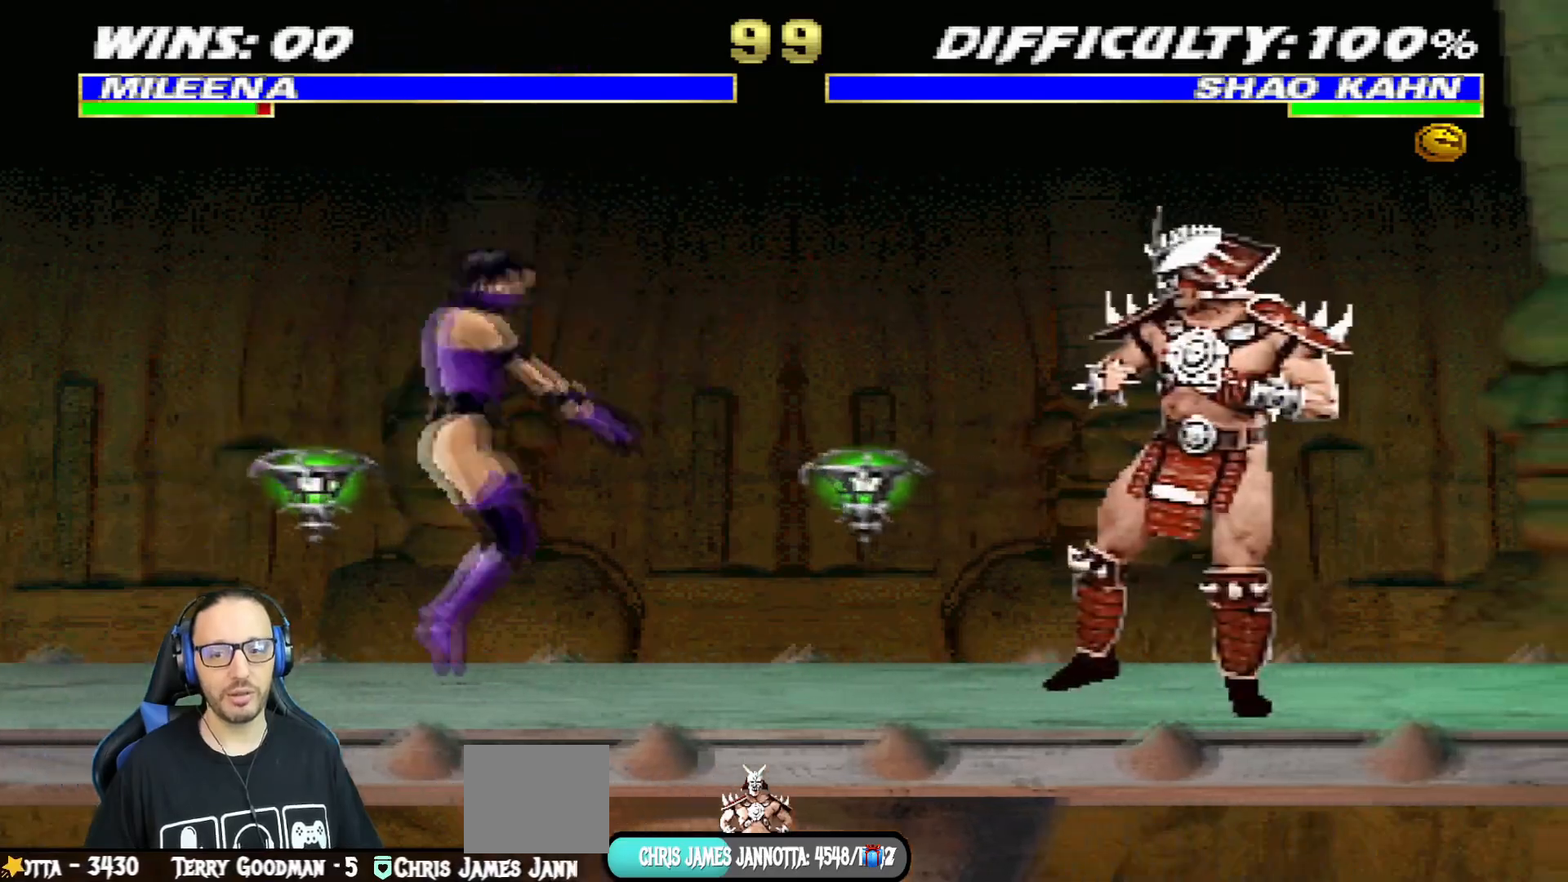
{"buttons": [], "left_stick": "center", "right_stick": "center", "events": [[101, "TRIANGLE", "down"], [234, "TRIANGLE", "up"], [267, "DPAD_LEFT", "up"], [267, "DPAD_UP", "up"], [284, "L1", "up"]]}
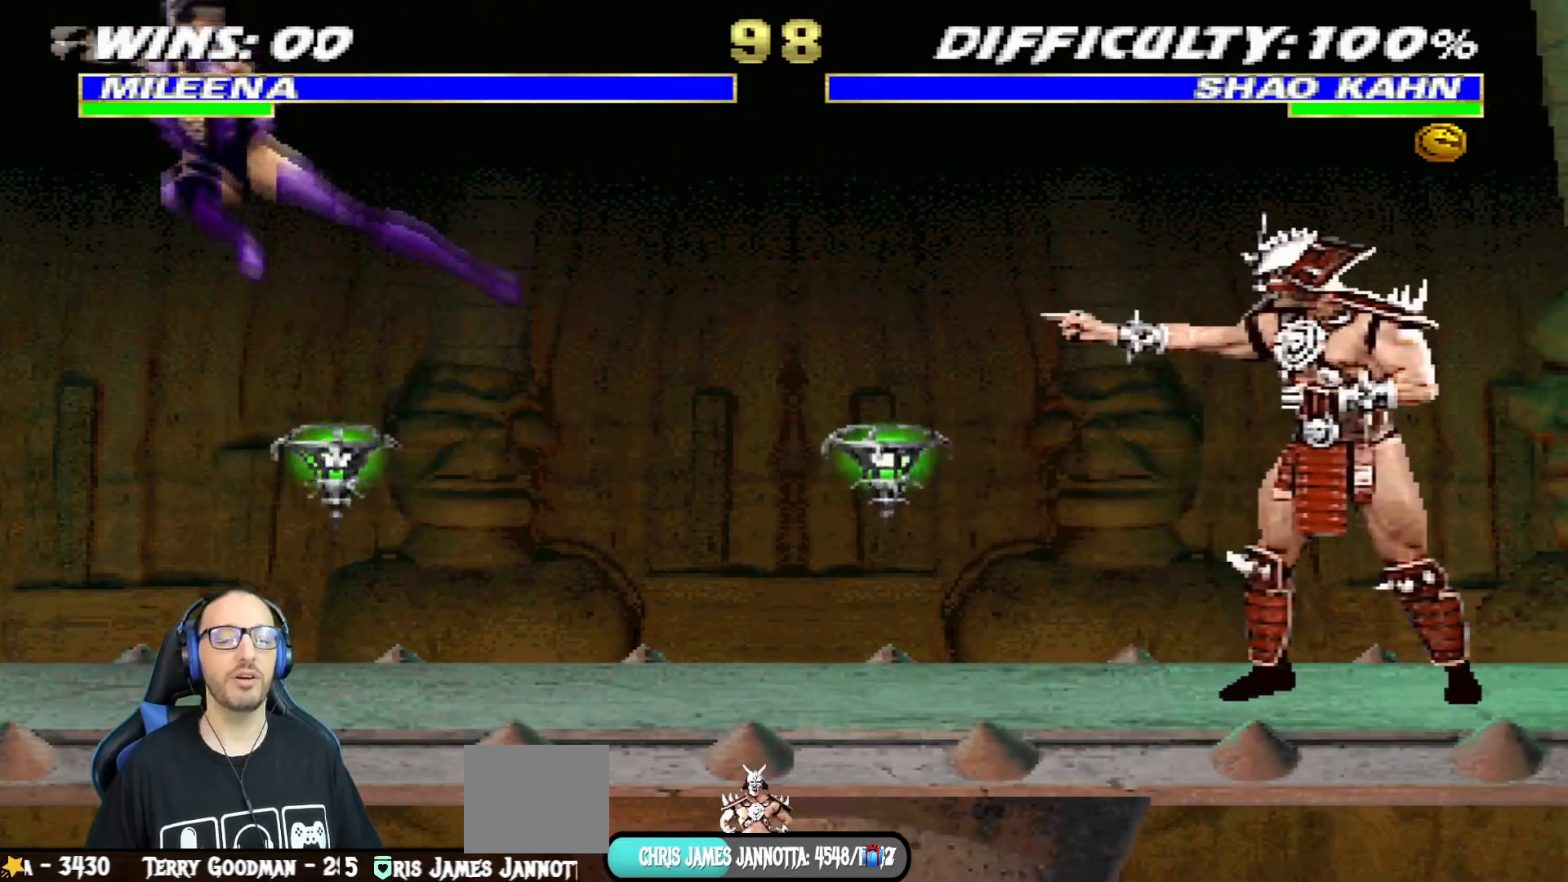
{"buttons": ["L1", "DPAD_UP", "DPAD_RIGHT"], "left_stick": "center", "right_stick": "center", "events": [[133, "DPAD_RIGHT", "down"], [167, "L1", "down"], [400, "DPAD_UP", "down"]]}
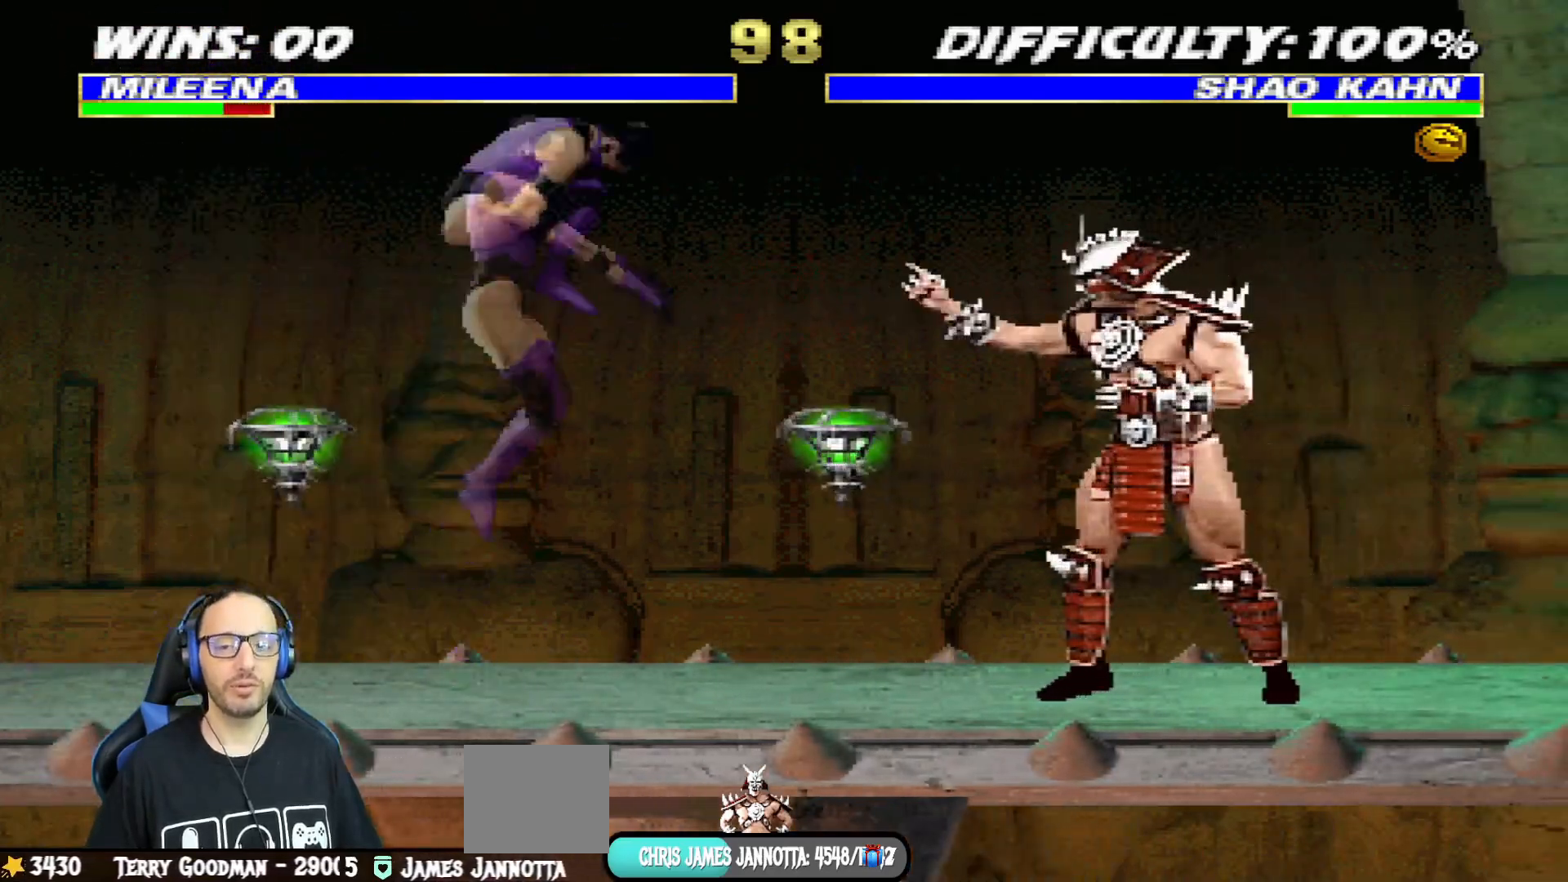
{"buttons": ["SQUARE", "L1"], "left_stick": "center", "right_stick": "center", "events": [[234, "DPAD_RIGHT", "up"], [267, "DPAD_UP", "up"], [301, "SQUARE", "down"], [401, "SQUARE", "up"], [484, "SQUARE", "down"]]}